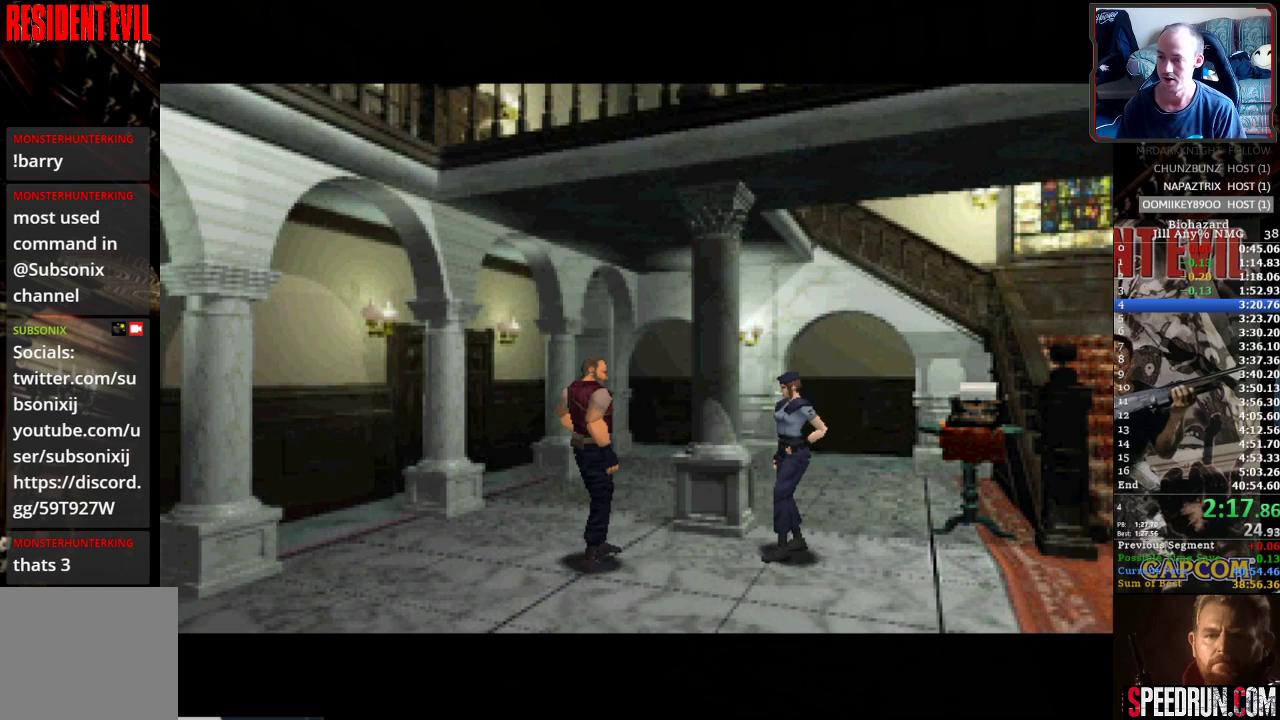
Gameplay with a controller (PlayStation layout); each line is a JSON object with the inputs held at the frame after it. "events" lists button and stick changes between this image and that frame as [ms after this image, input, new state], when the widget could be followed in between. Not read: L3 R3 left_stick right_stick.
{"buttons": ["SQUARE", "DPAD_UP", "DPAD_LEFT"], "events": [[150, "DPAD_UP", "down"], [167, "DPAD_LEFT", "down"], [167, "SQUARE", "down"]]}
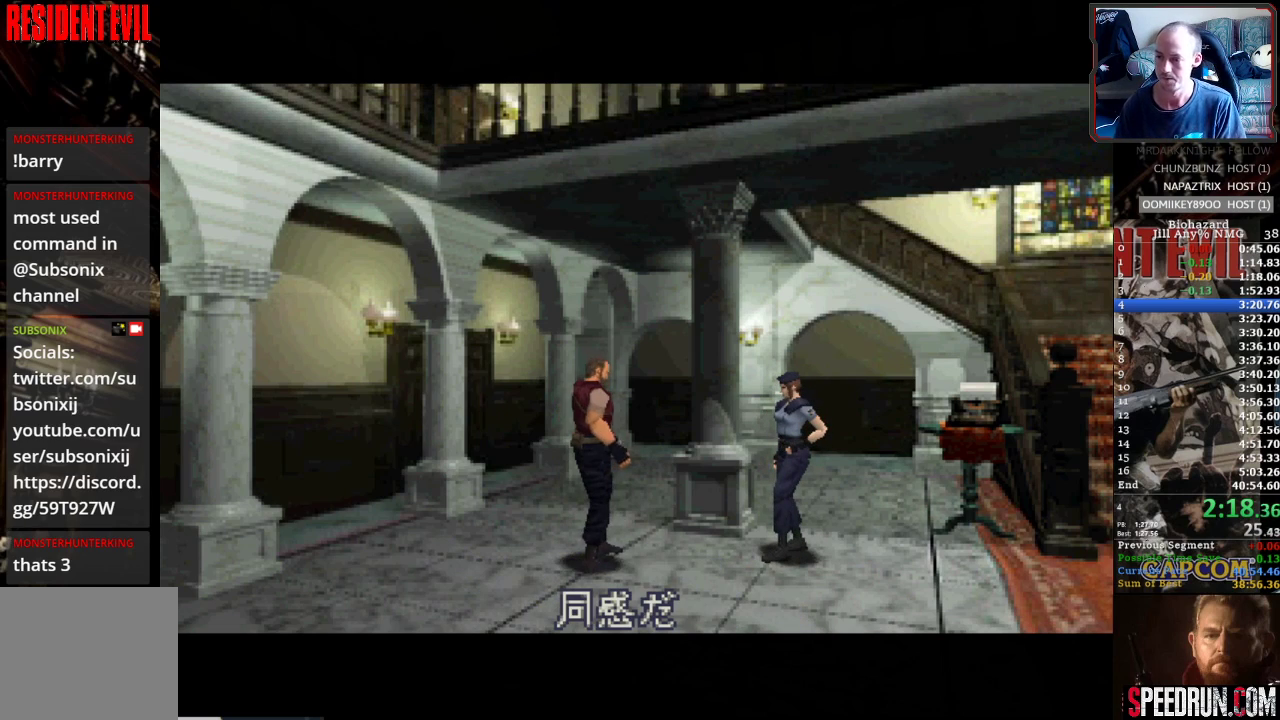
{"buttons": ["SQUARE", "DPAD_UP", "DPAD_LEFT"], "events": []}
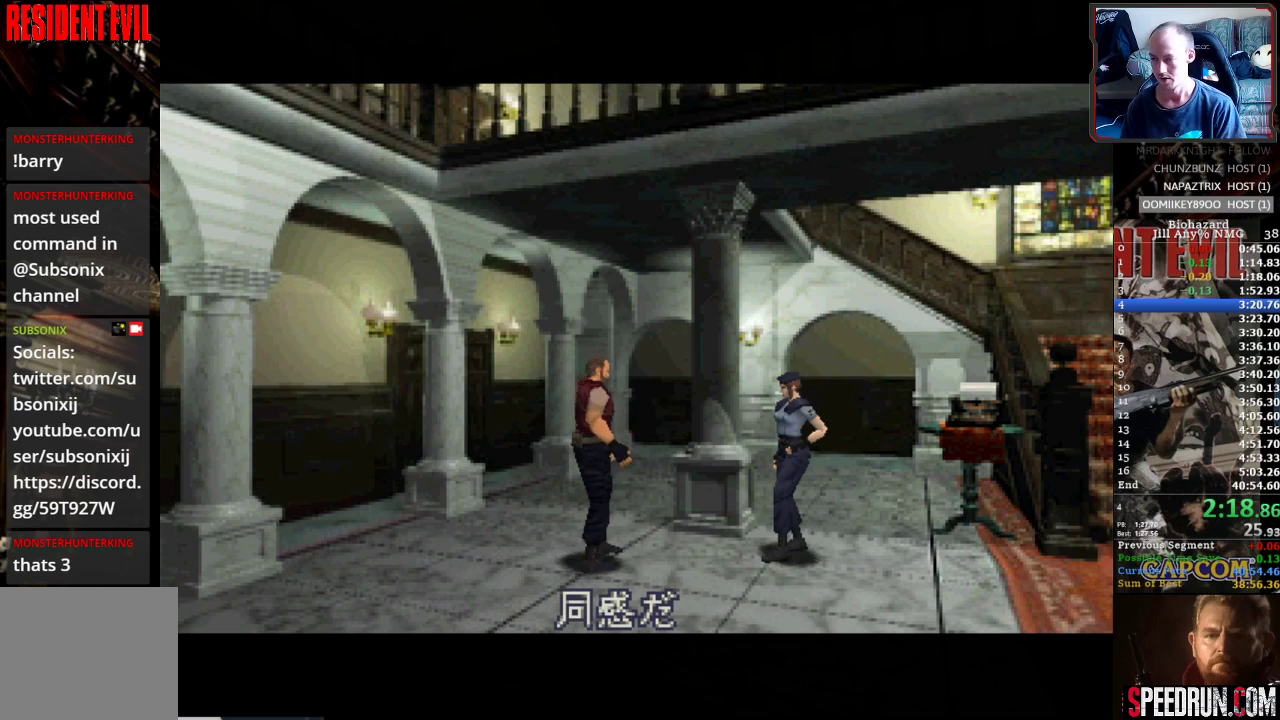
{"buttons": ["SQUARE"], "events": [[417, "DPAD_LEFT", "up"], [433, "DPAD_UP", "up"]]}
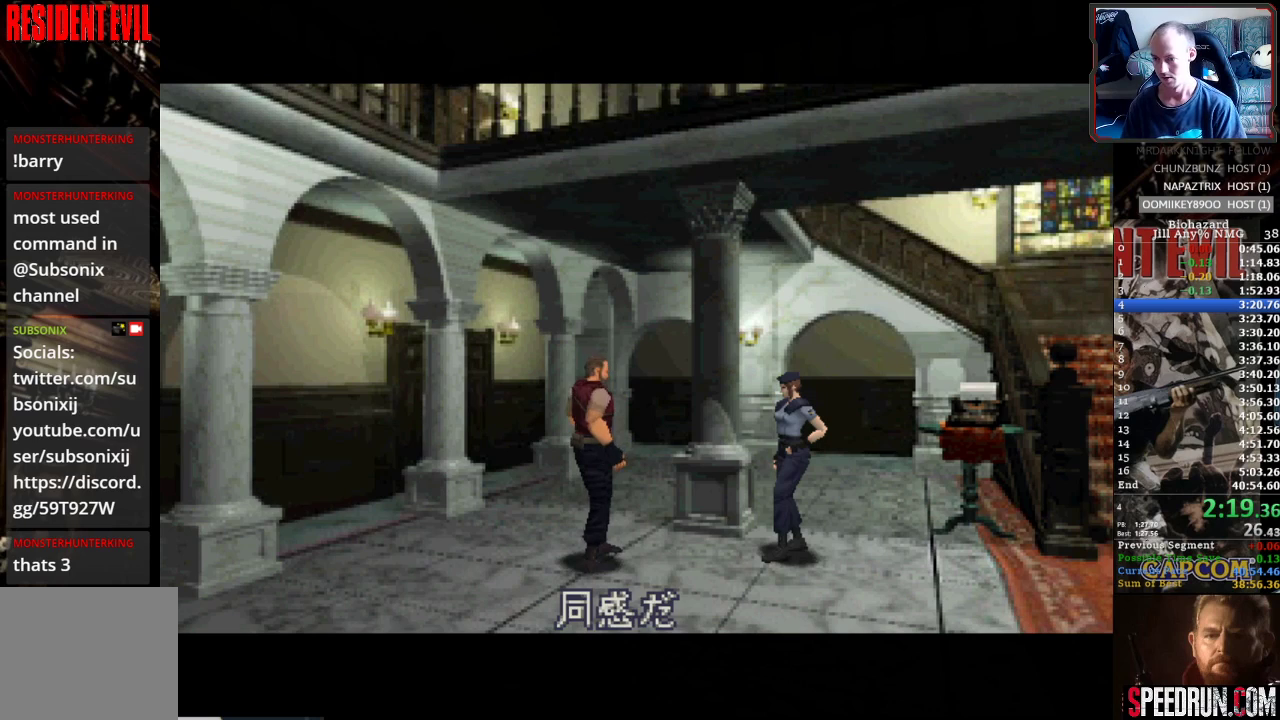
{"buttons": ["SQUARE"], "events": []}
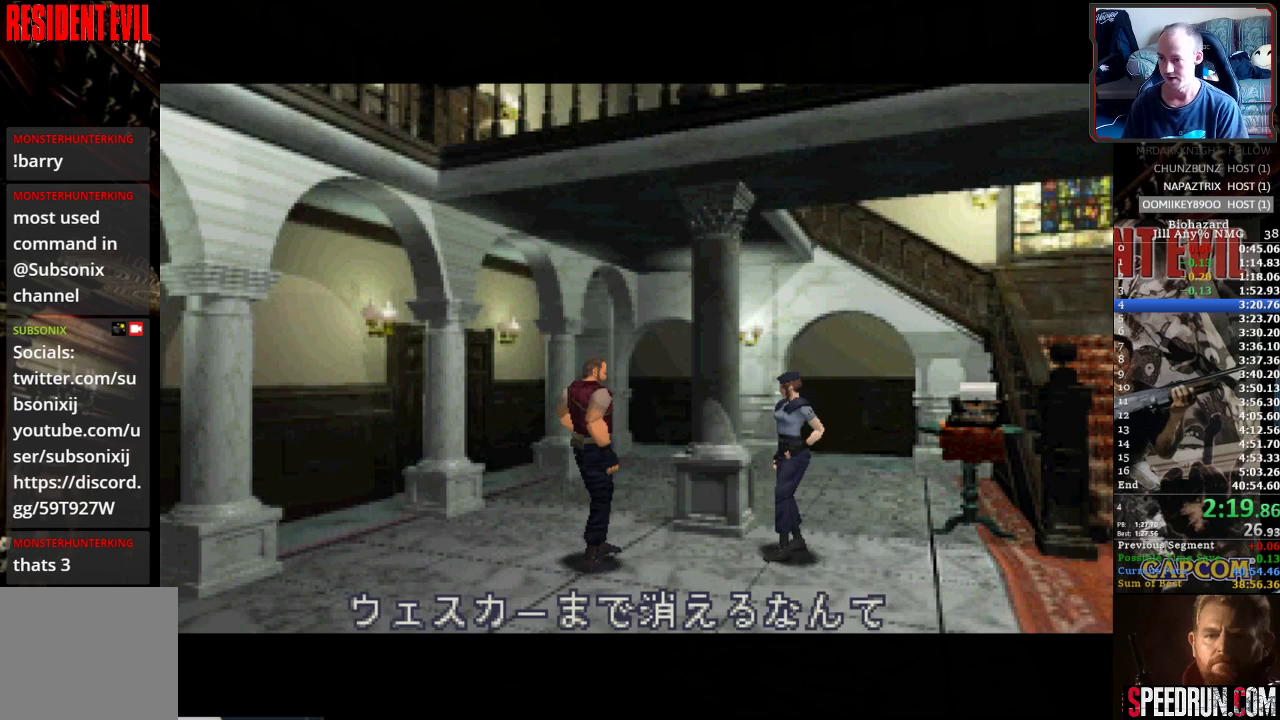
{"buttons": ["SQUARE"], "events": []}
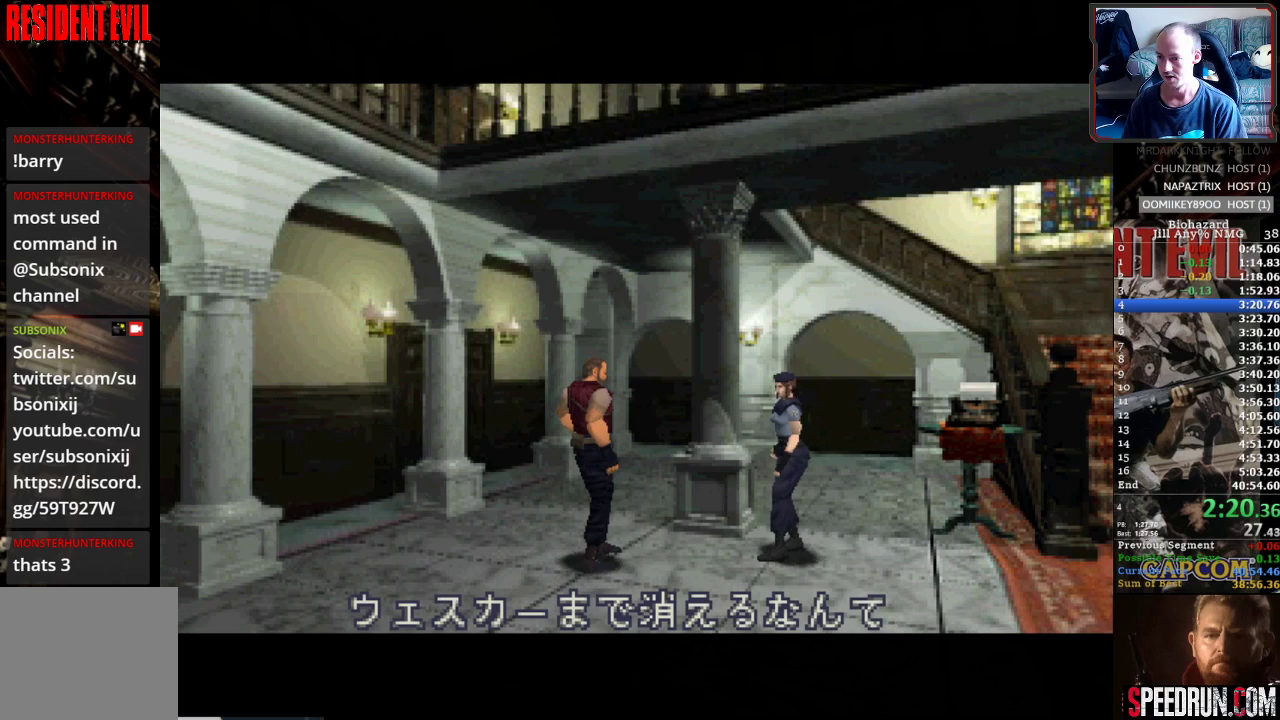
{"buttons": ["SQUARE"], "events": []}
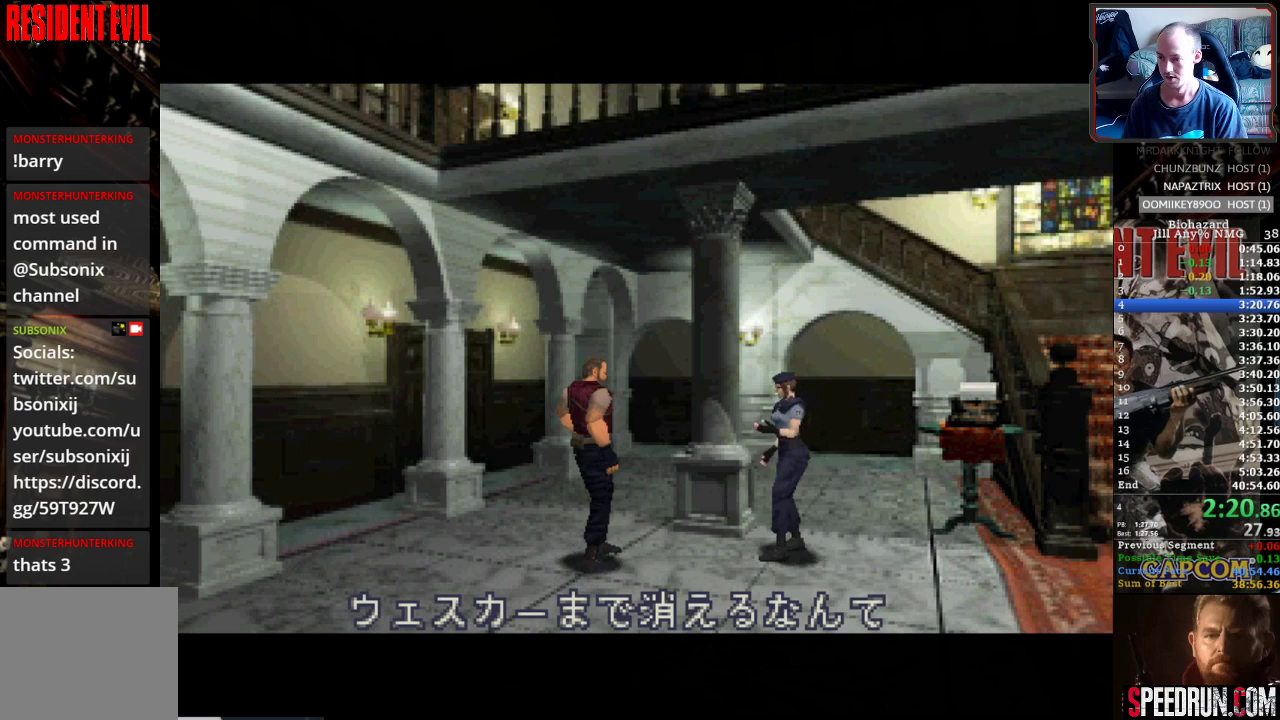
{"buttons": ["SQUARE"], "events": []}
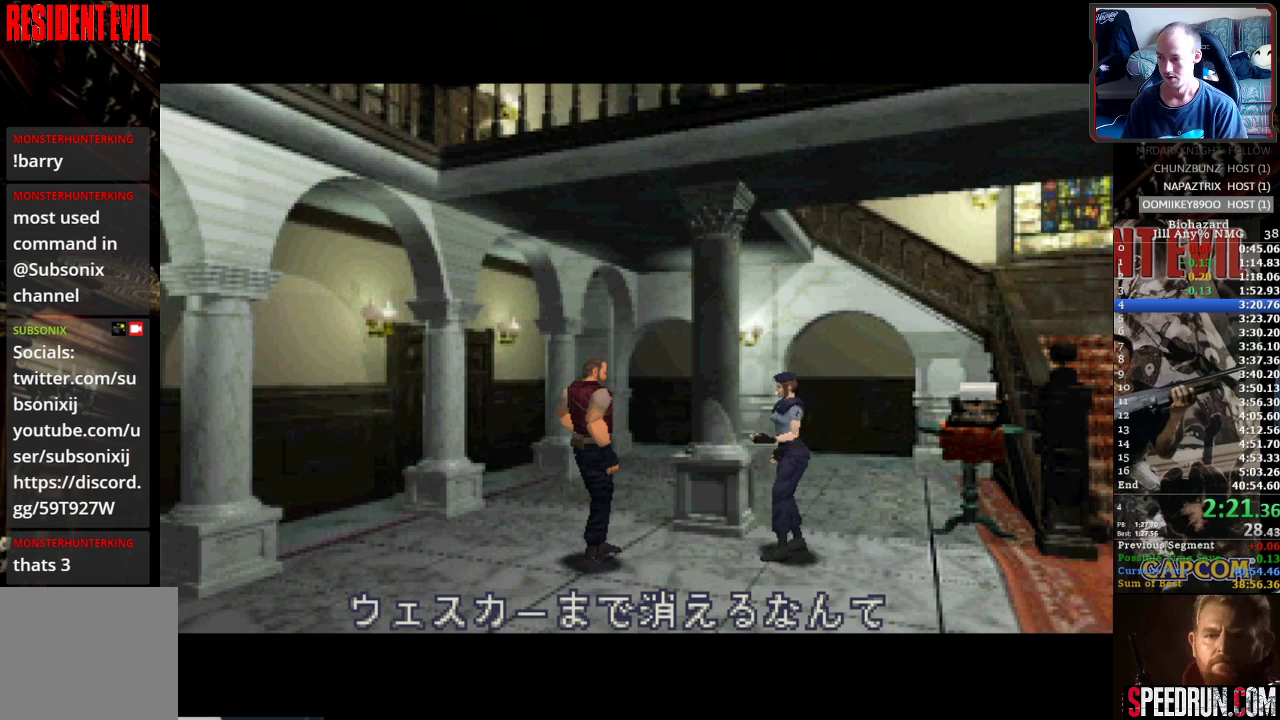
{"buttons": ["SQUARE"], "events": []}
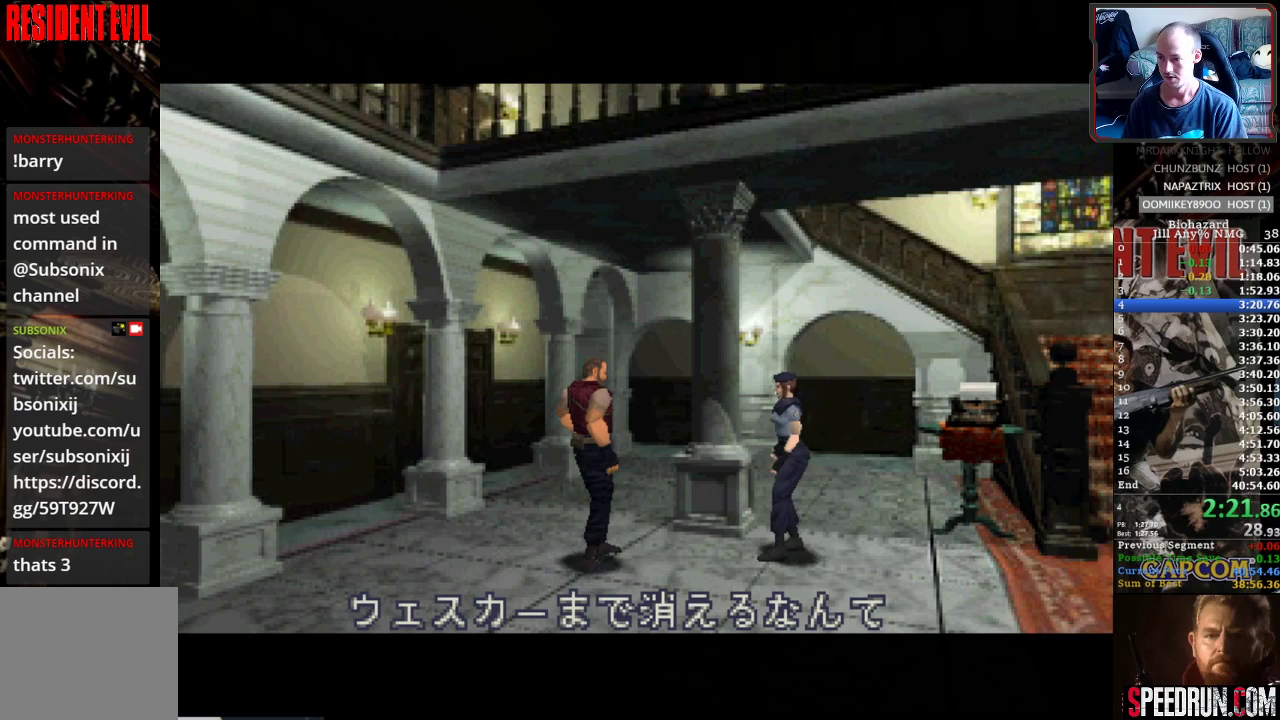
{"buttons": ["SQUARE"], "events": []}
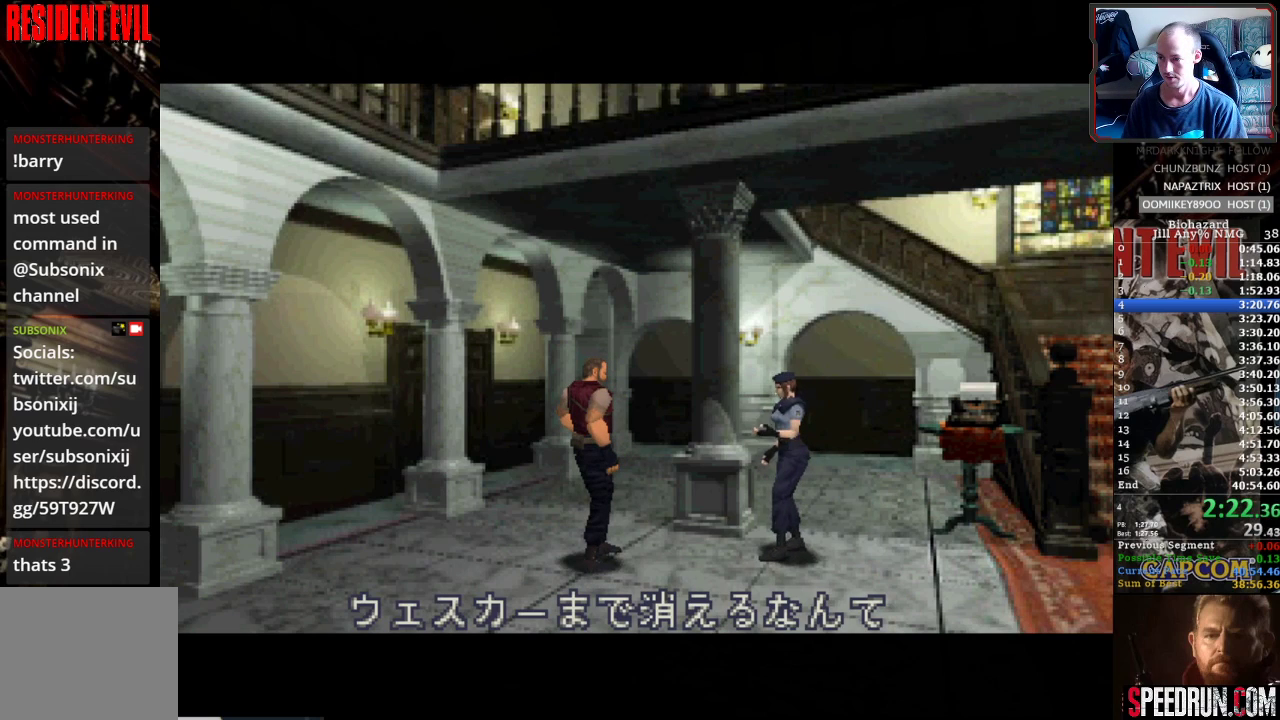
{"buttons": ["SQUARE"], "events": []}
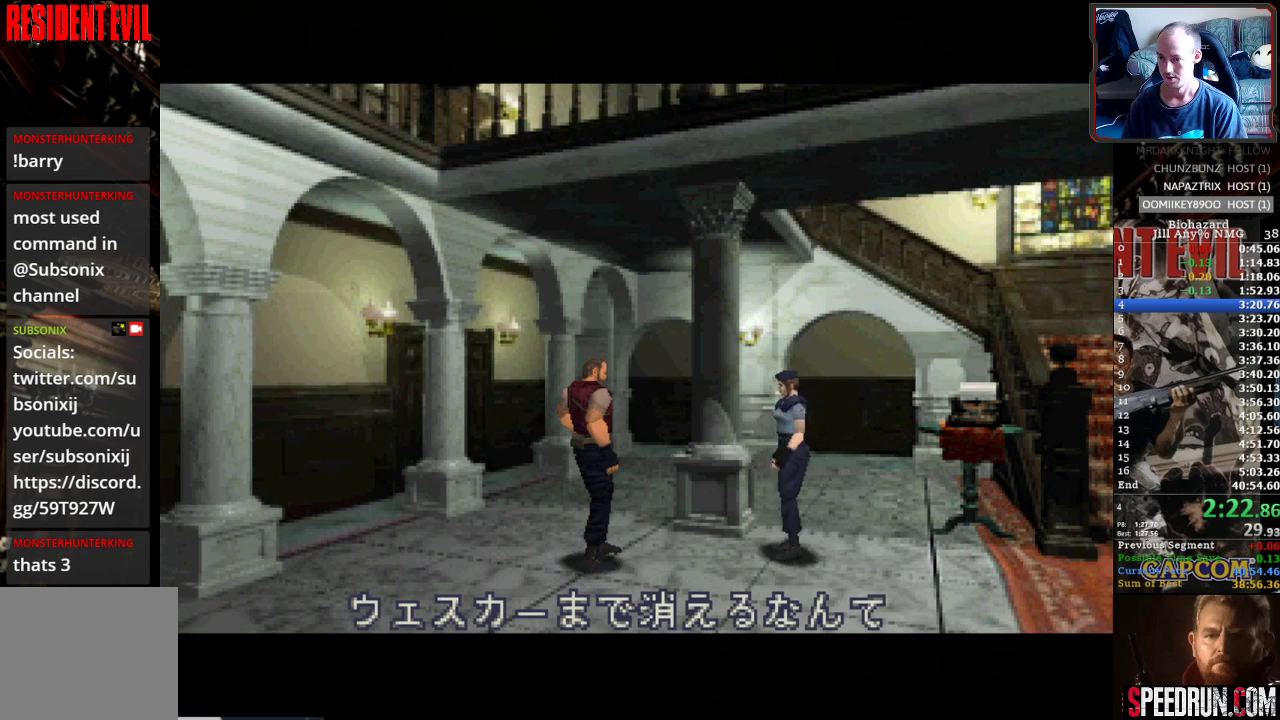
{"buttons": ["SQUARE"], "events": []}
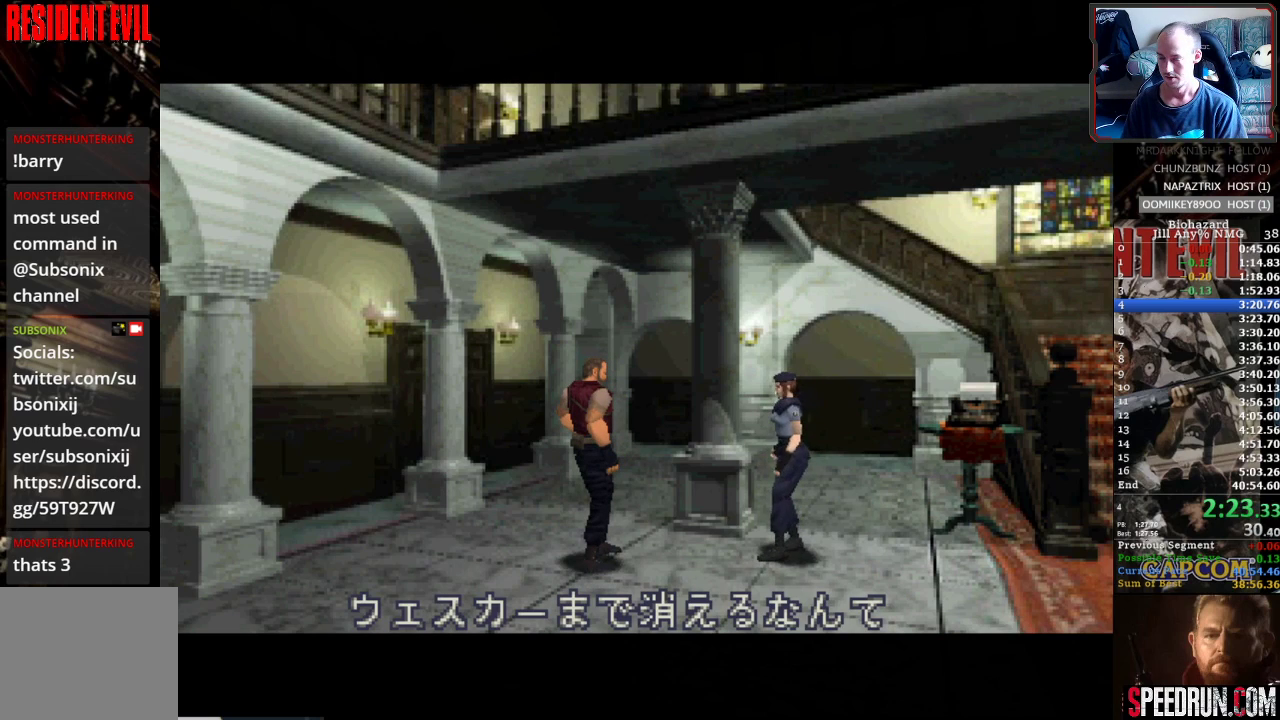
{"buttons": ["SQUARE", "DPAD_UP"], "events": [[267, "DPAD_UP", "down"]]}
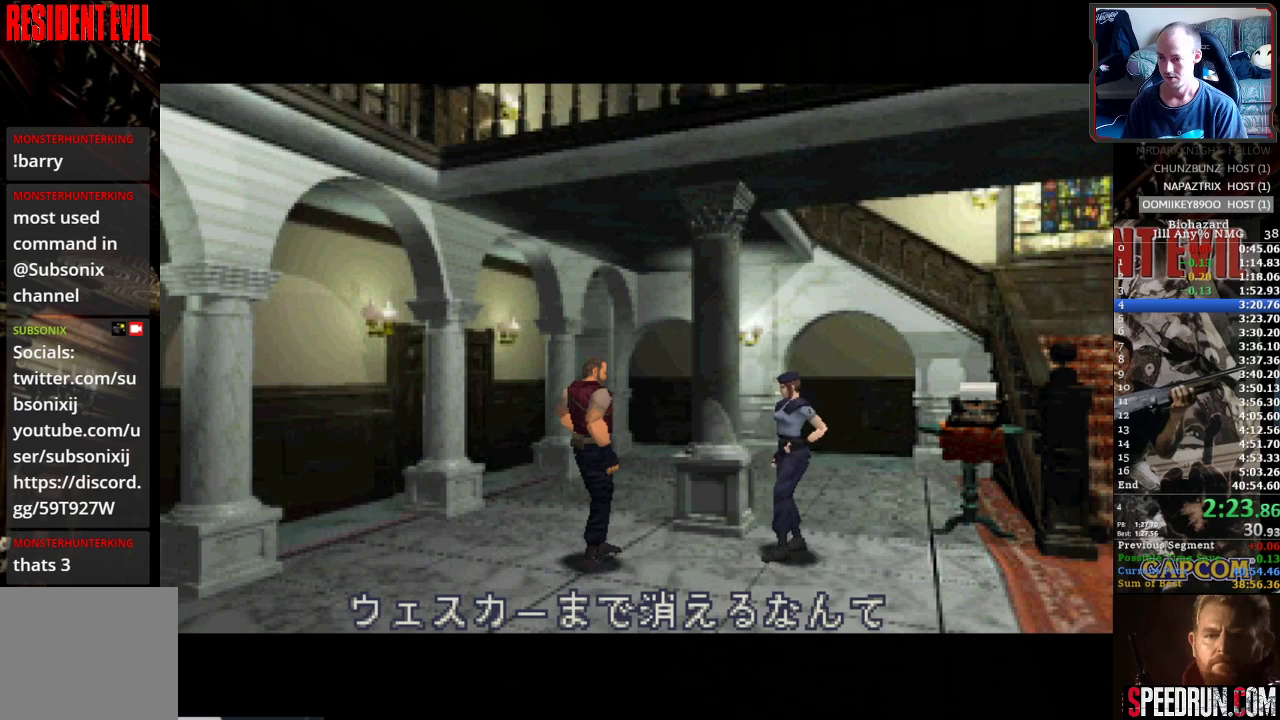
{"buttons": ["SQUARE"], "events": [[250, "DPAD_UP", "up"]]}
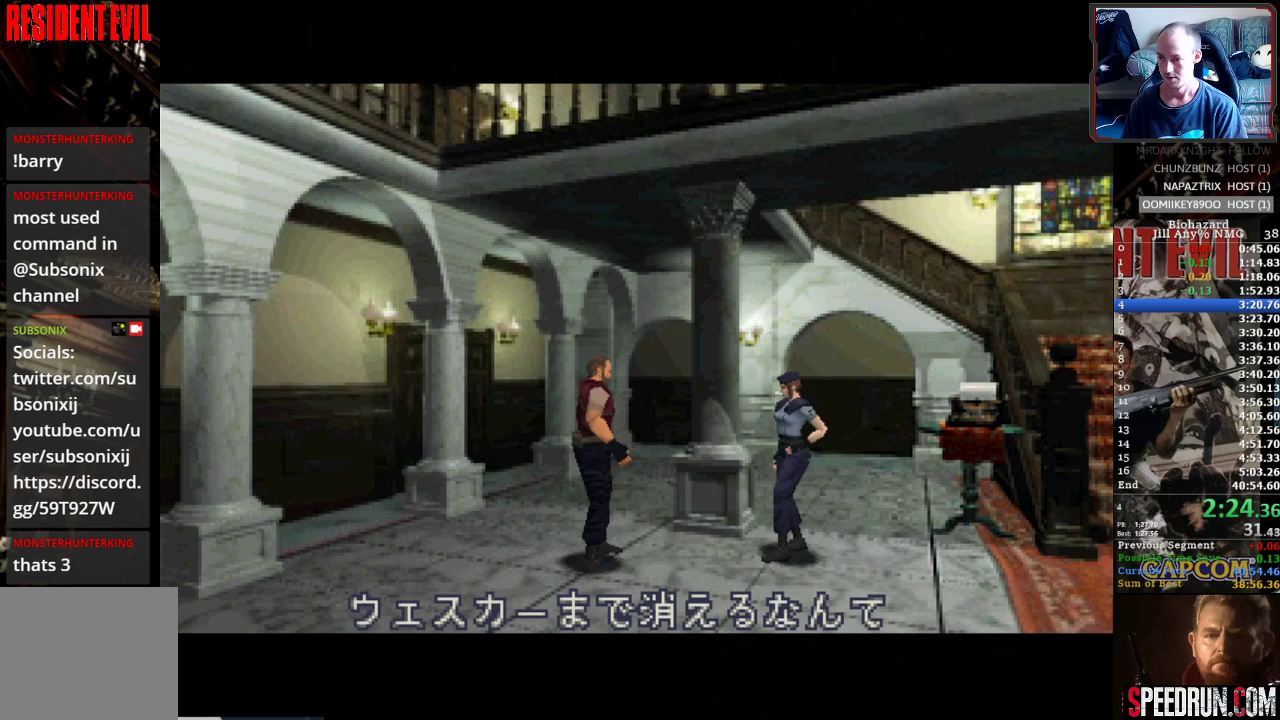
{"buttons": ["SQUARE", "DPAD_LEFT"], "events": [[317, "DPAD_LEFT", "down"]]}
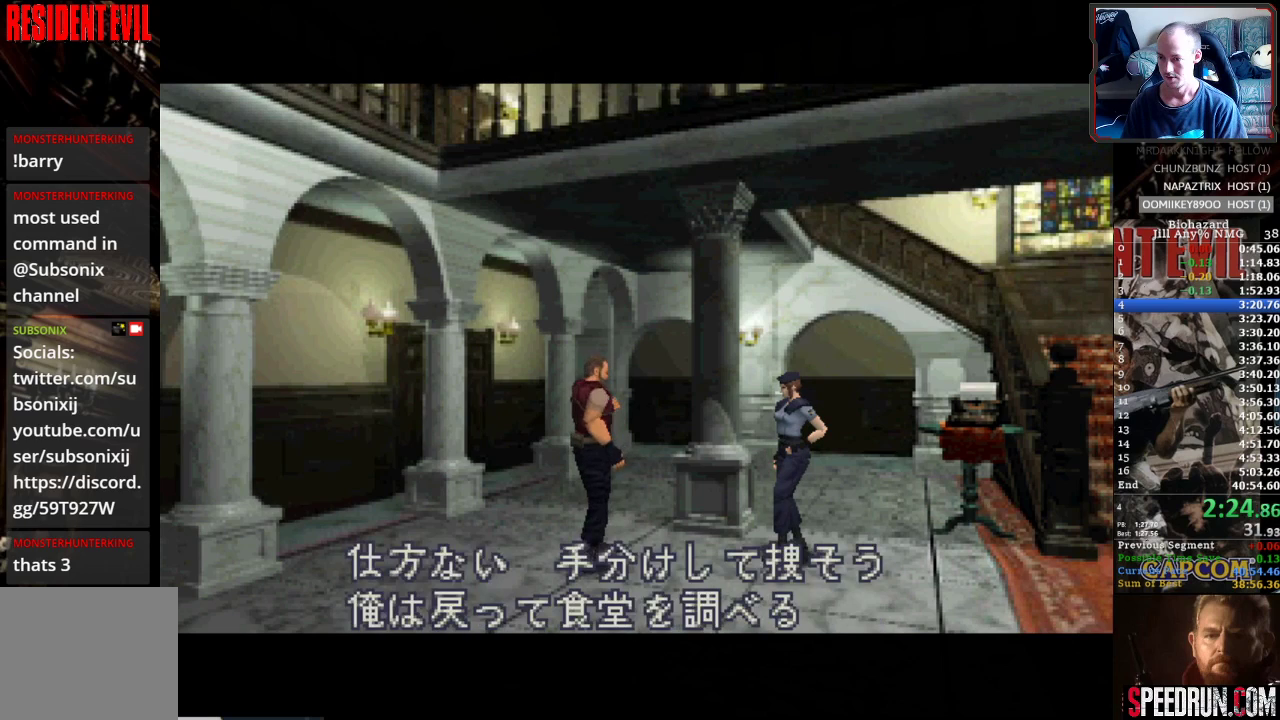
{"buttons": ["SQUARE", "DPAD_LEFT"], "events": []}
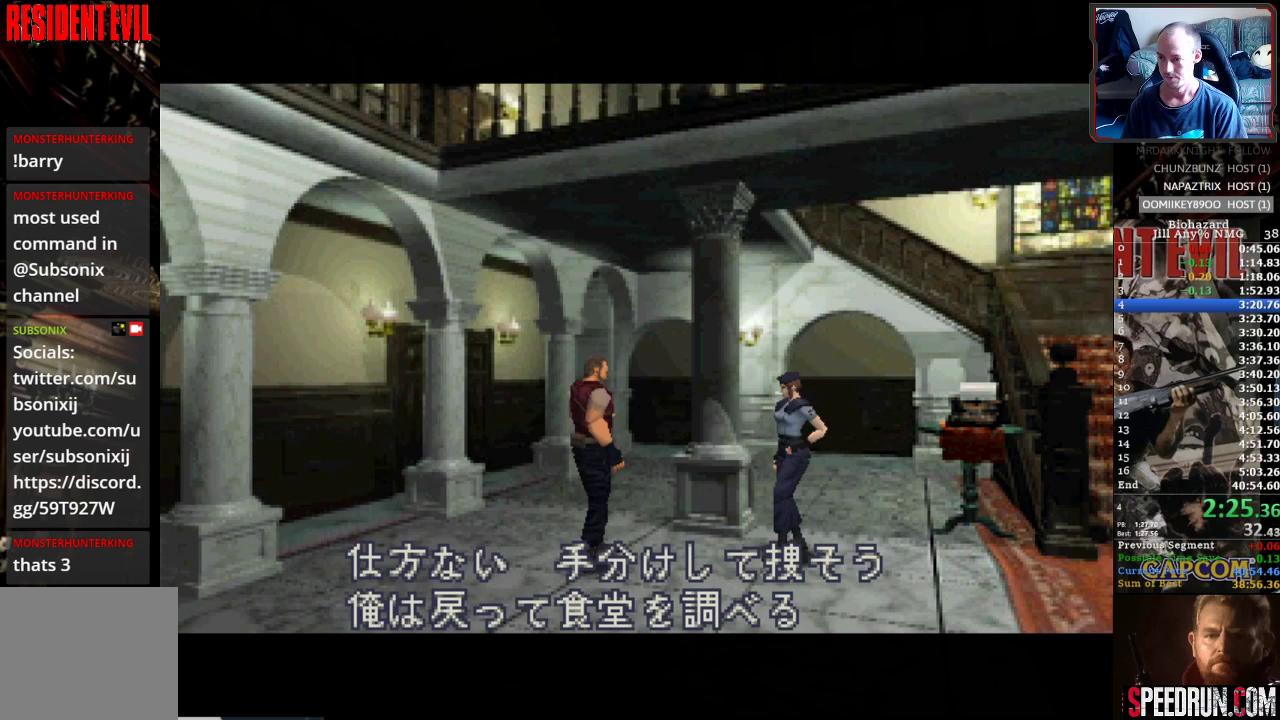
{"buttons": ["SQUARE", "DPAD_LEFT"], "events": []}
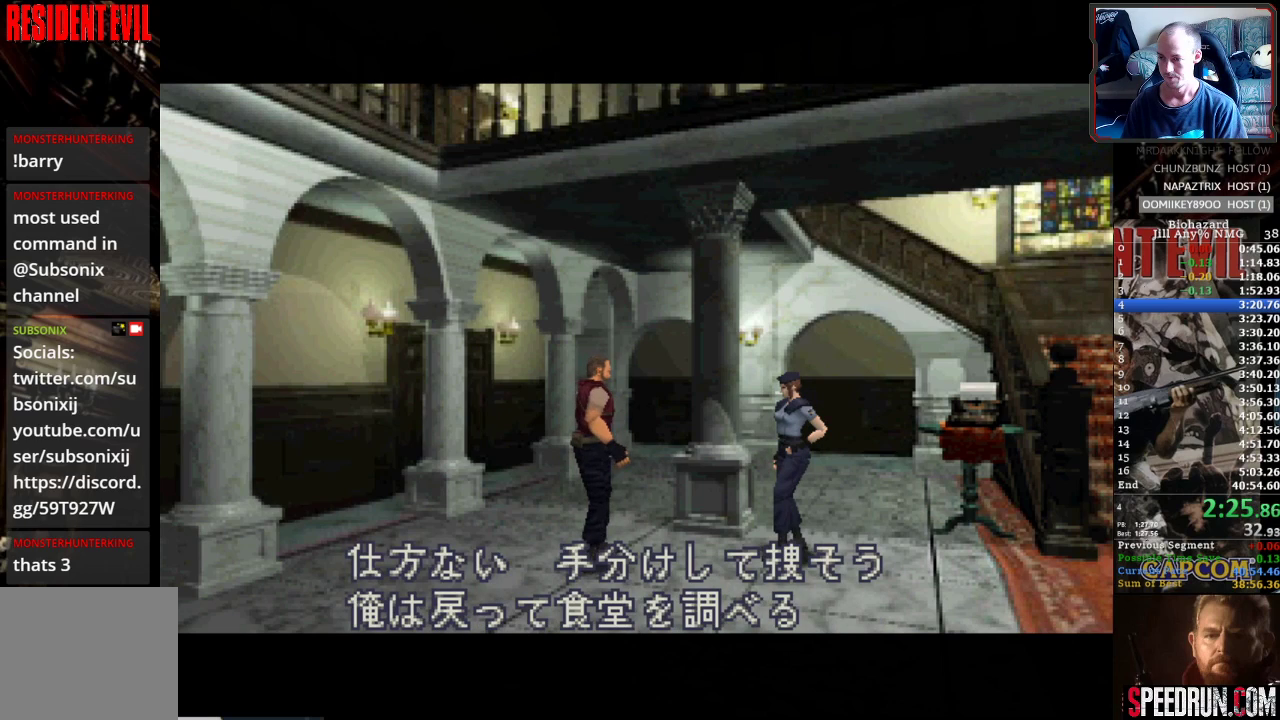
{"buttons": ["SQUARE"], "events": [[150, "DPAD_LEFT", "up"]]}
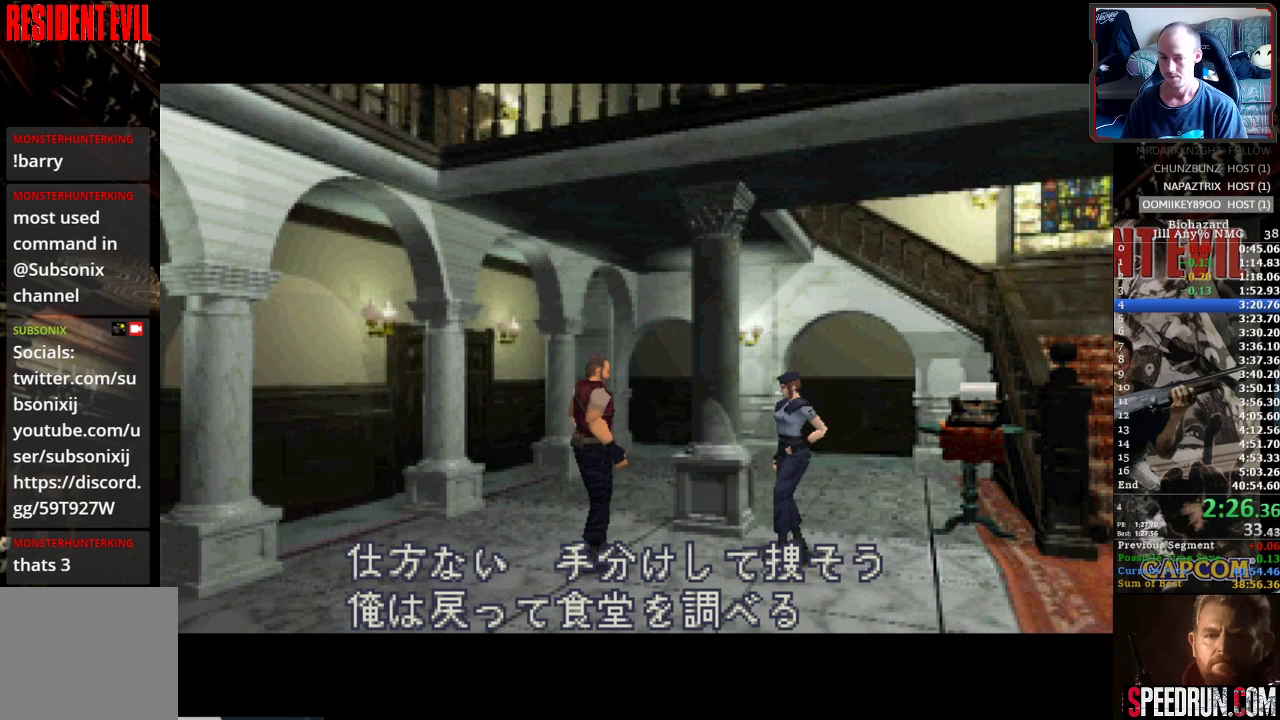
{"buttons": ["SQUARE"], "events": []}
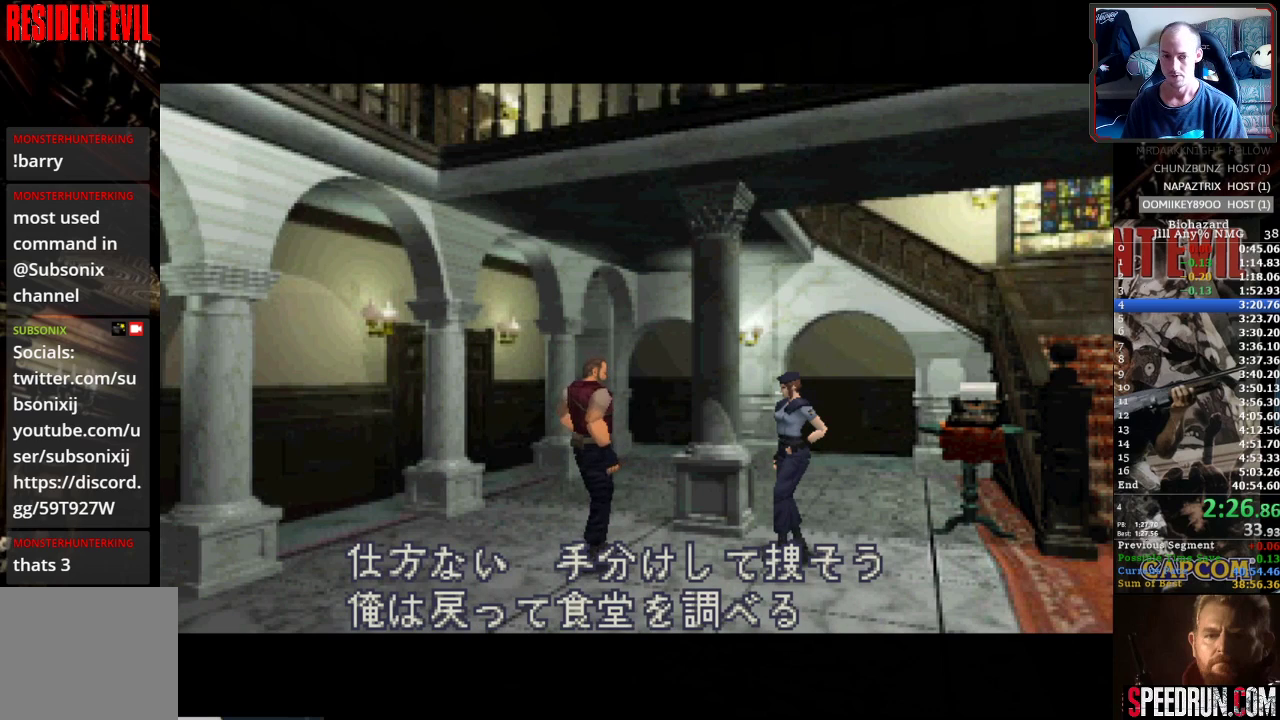
{"buttons": ["SQUARE"], "events": []}
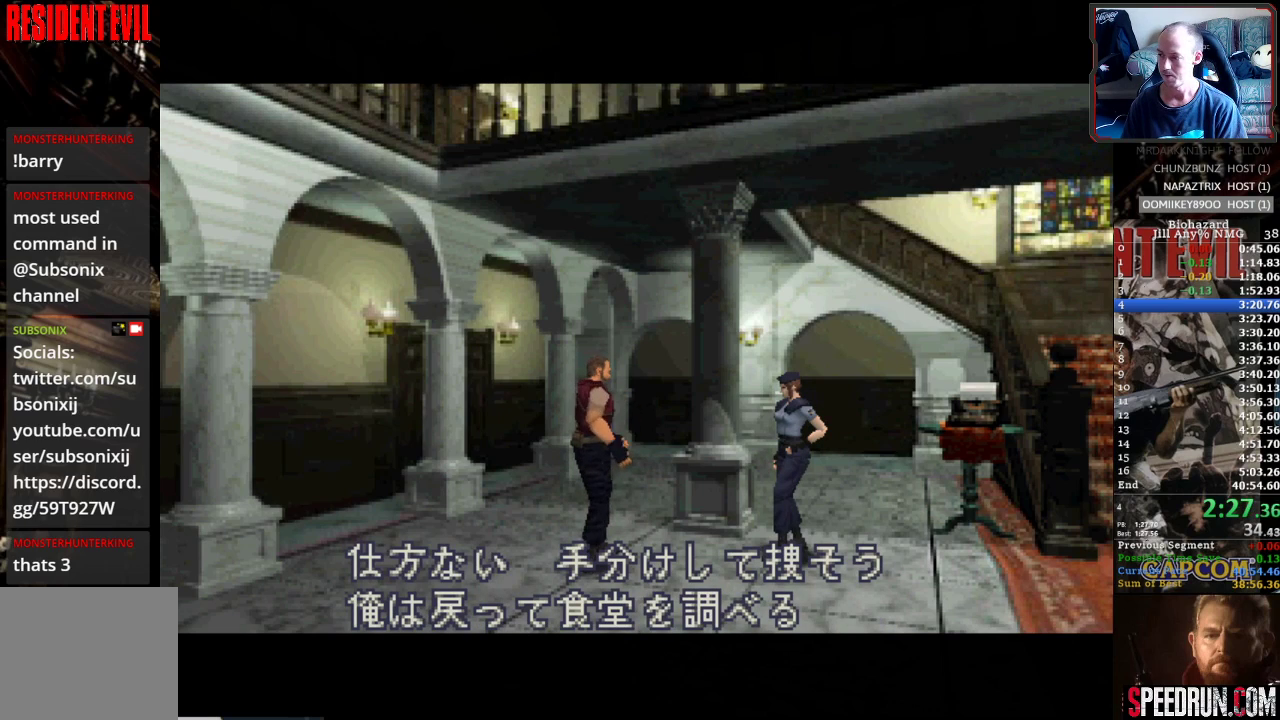
{"buttons": ["SQUARE"], "events": []}
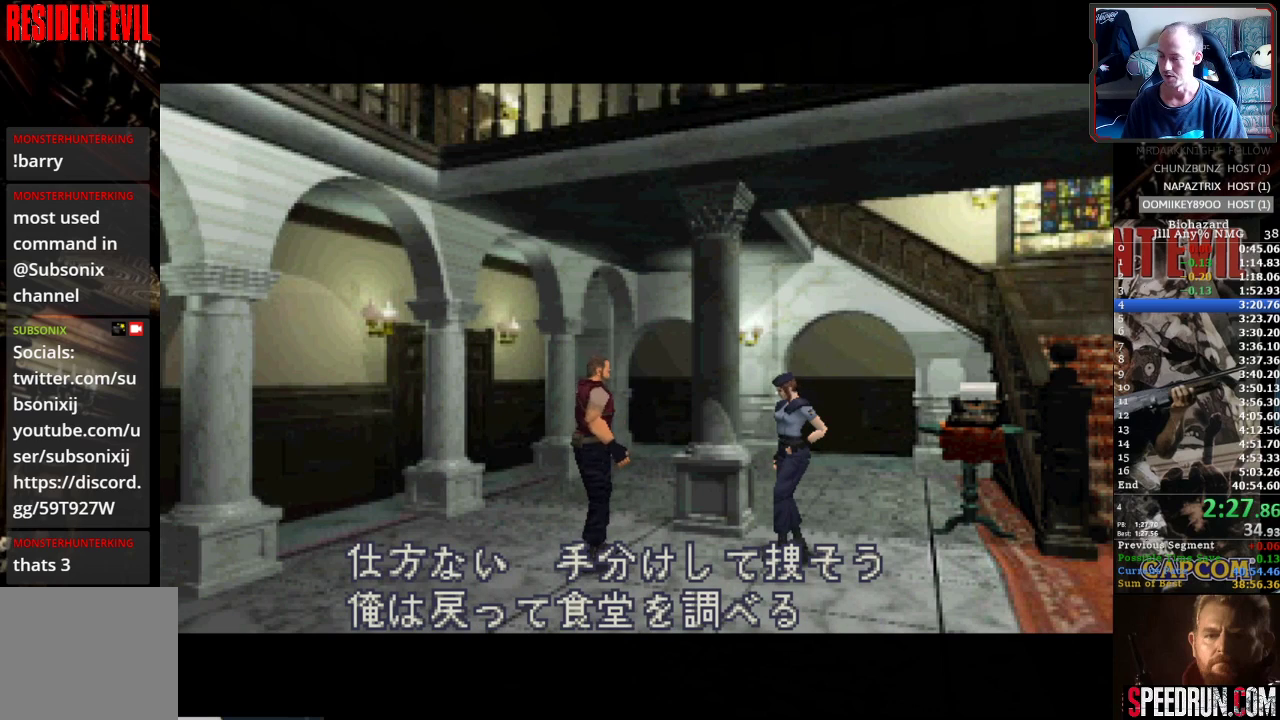
{"buttons": ["SQUARE"], "events": []}
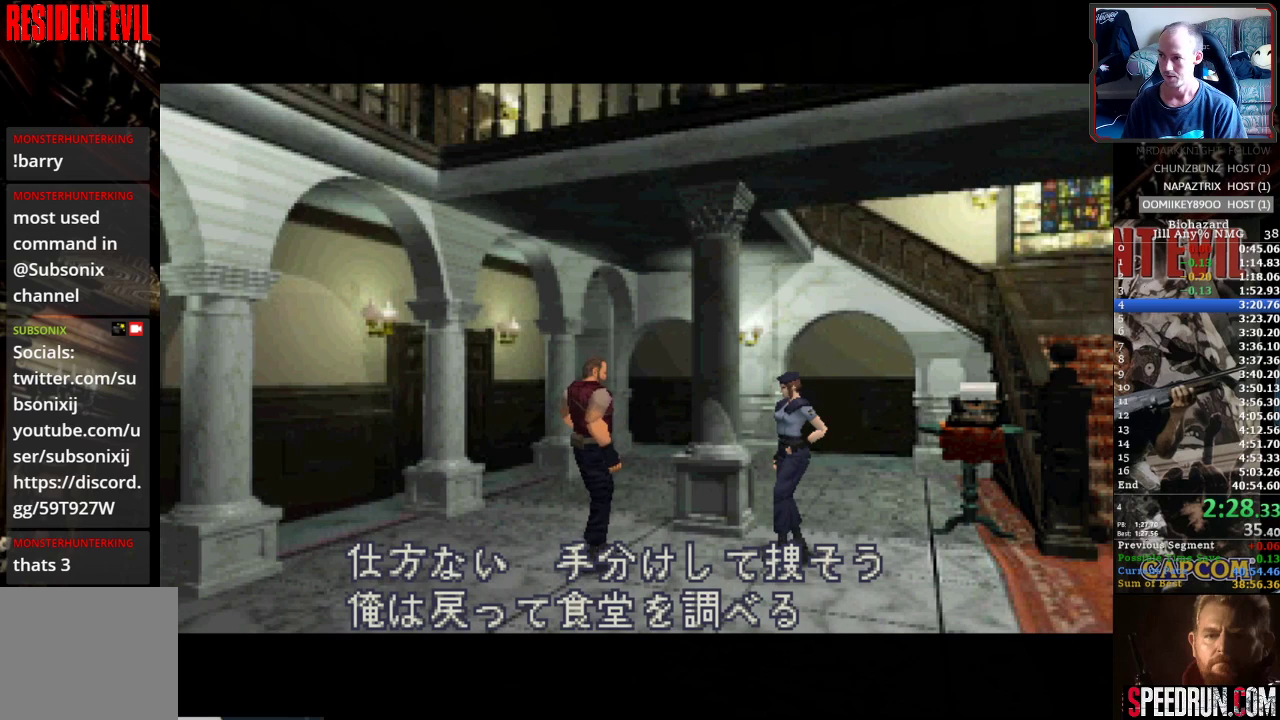
{"buttons": ["SQUARE"], "events": []}
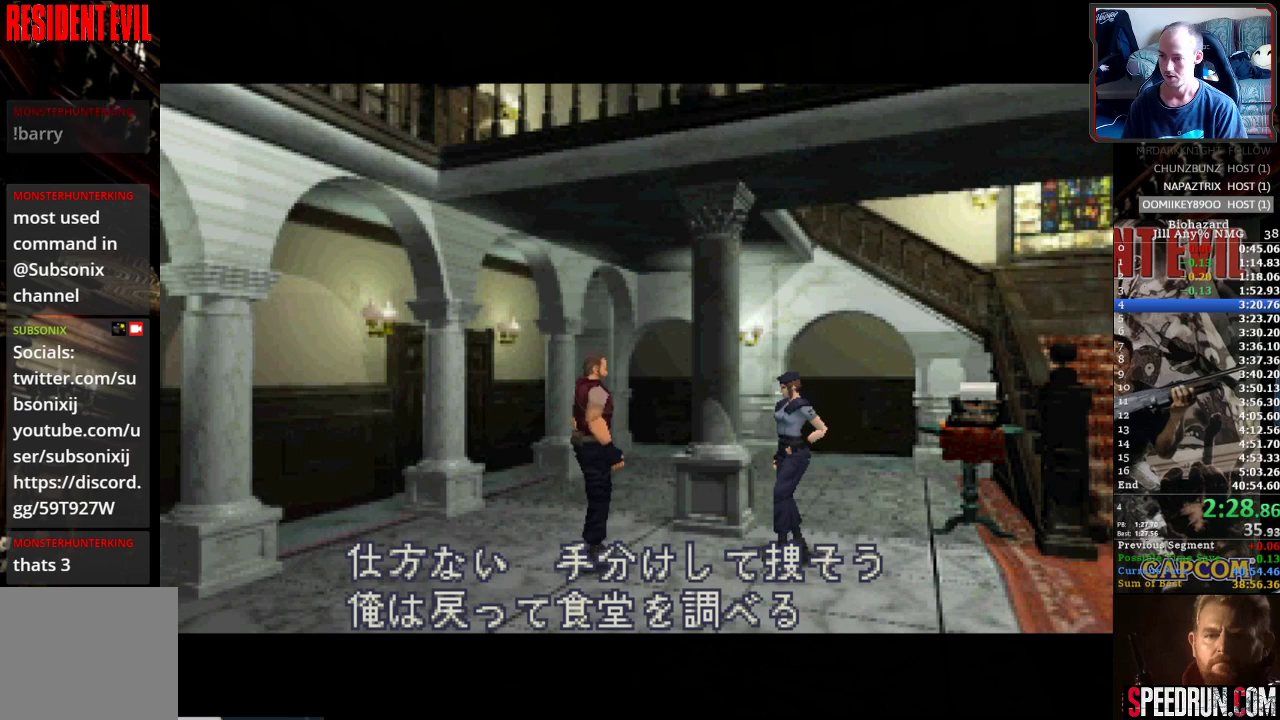
{"buttons": [], "events": [[467, "SQUARE", "up"]]}